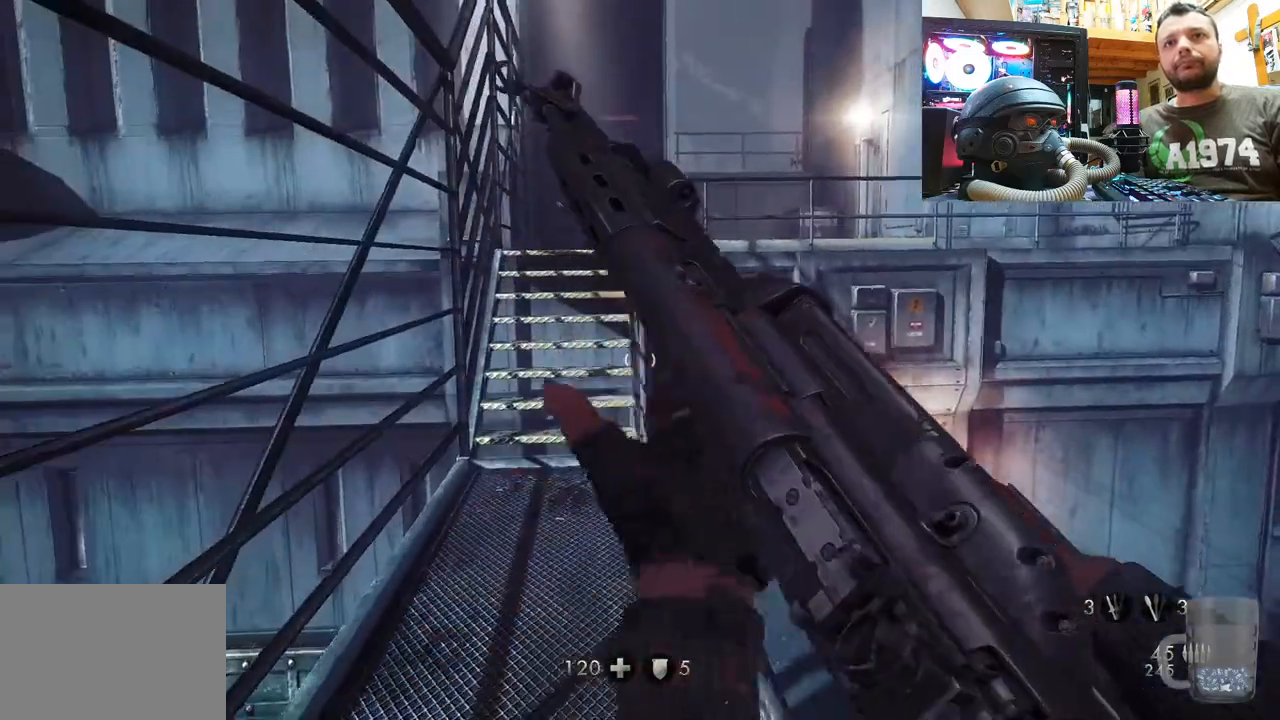
Gameplay with a controller (PlayStation layout); each line is a JSON object with the inputs held at the frame after it. "events" lists button and stick changes between this image and that frame as [ms after this image, input, new state], when the widget could be followed in between. Not read: TOUCHPAD.
{"buttons": [], "left_stick": "up", "right_stick": "down-right"}
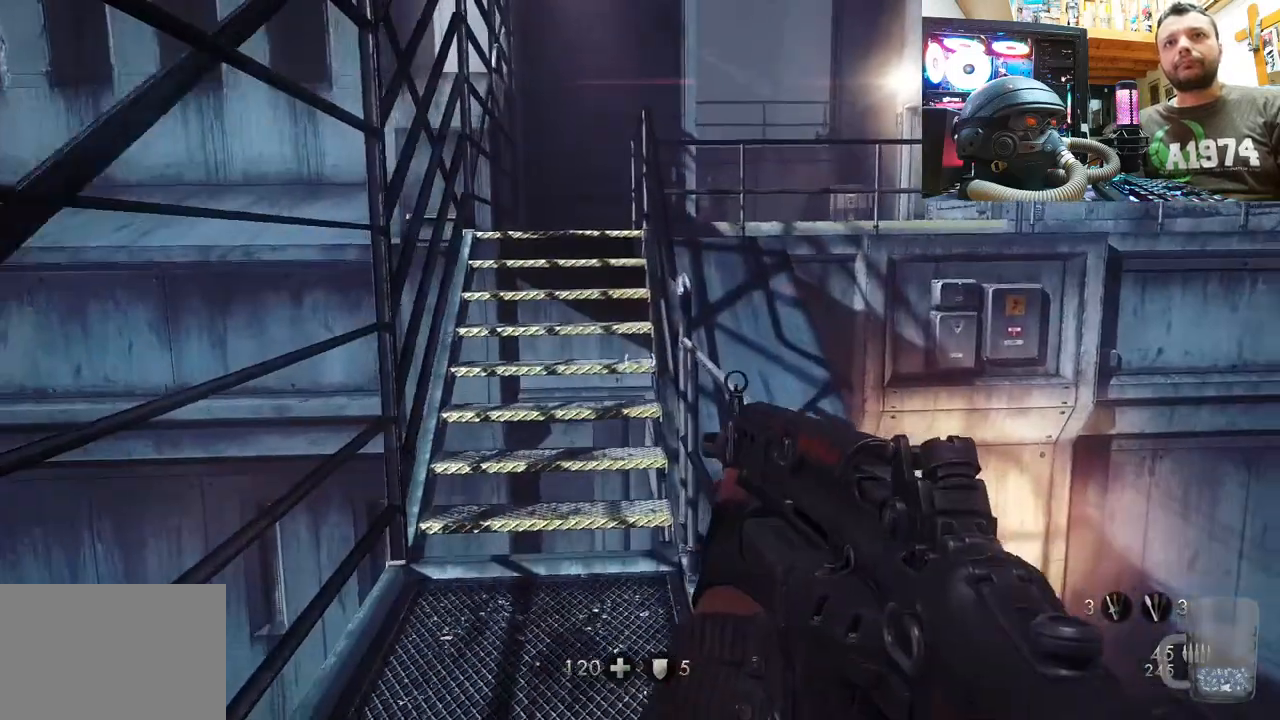
{"buttons": [], "left_stick": "up", "right_stick": "center", "events": [[317, "right_stick", "center"]]}
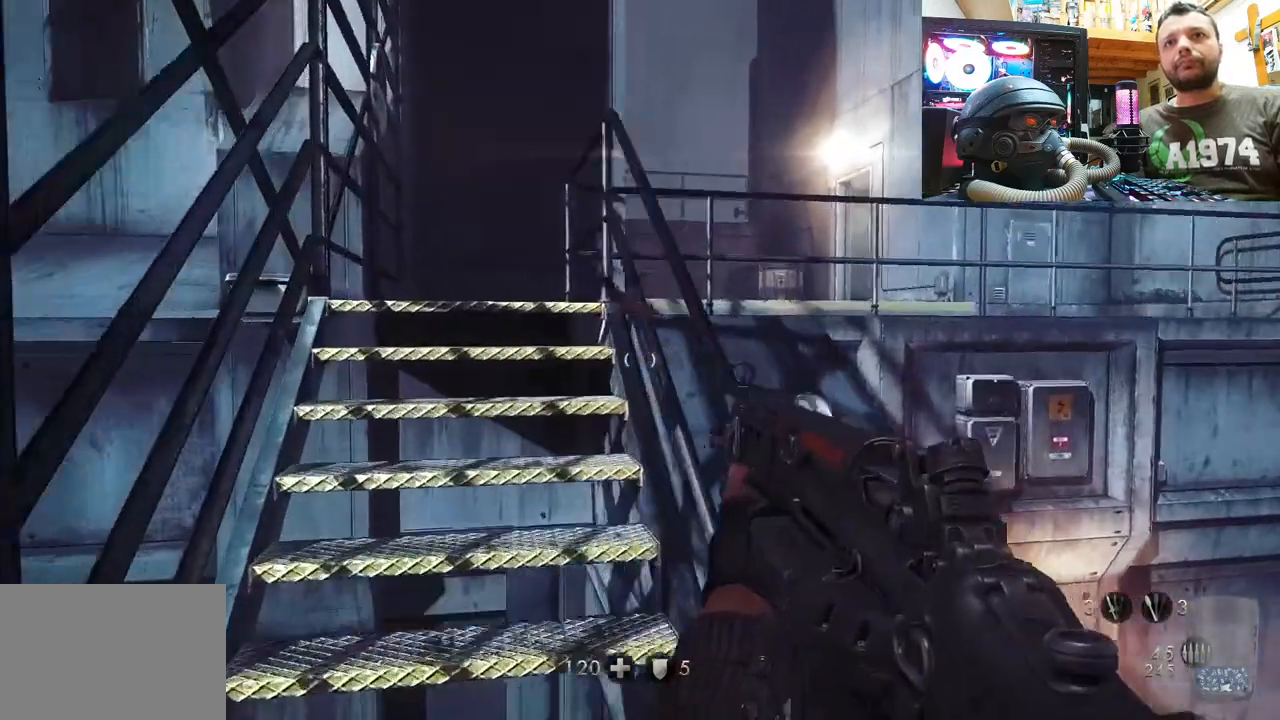
{"buttons": [], "left_stick": "up", "right_stick": "center", "events": [[183, "right_stick", "right"], [467, "right_stick", "center"]]}
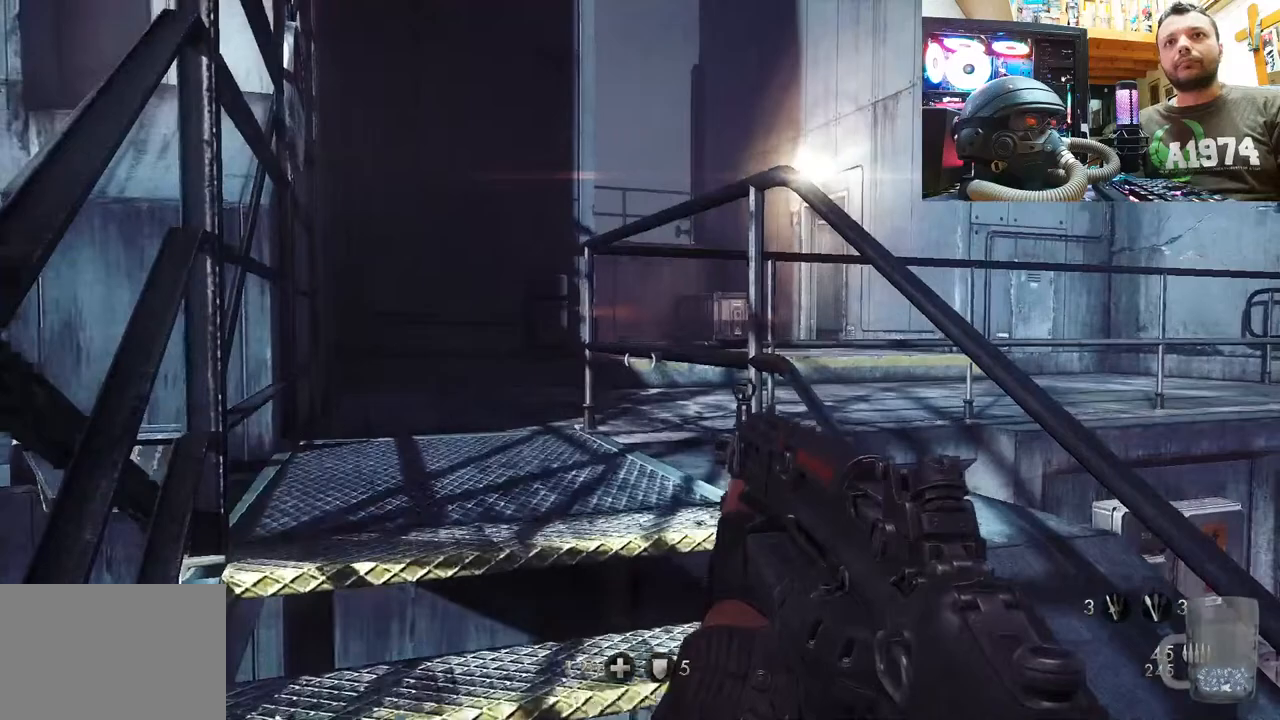
{"buttons": [], "left_stick": "center", "right_stick": "center", "events": [[250, "left_stick", "center"]]}
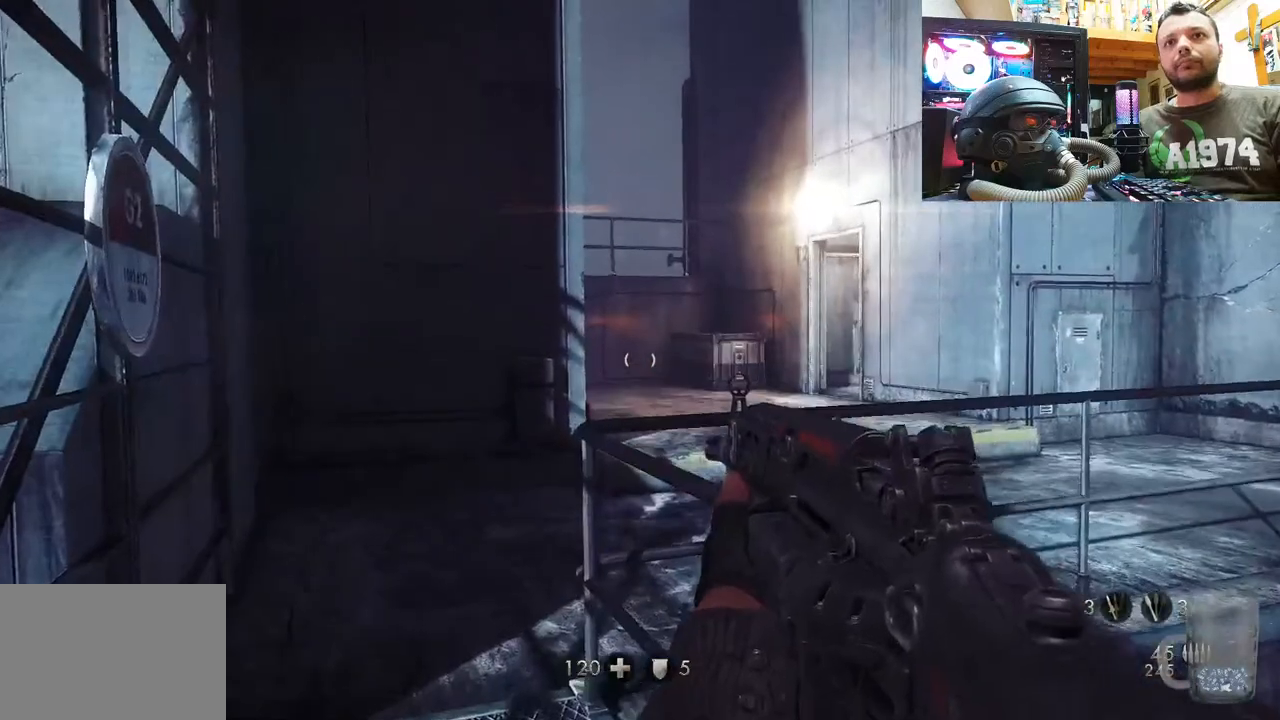
{"buttons": [], "left_stick": "left", "right_stick": "right", "events": [[283, "right_stick", "up-right"], [350, "right_stick", "right"], [467, "left_stick", "left"]]}
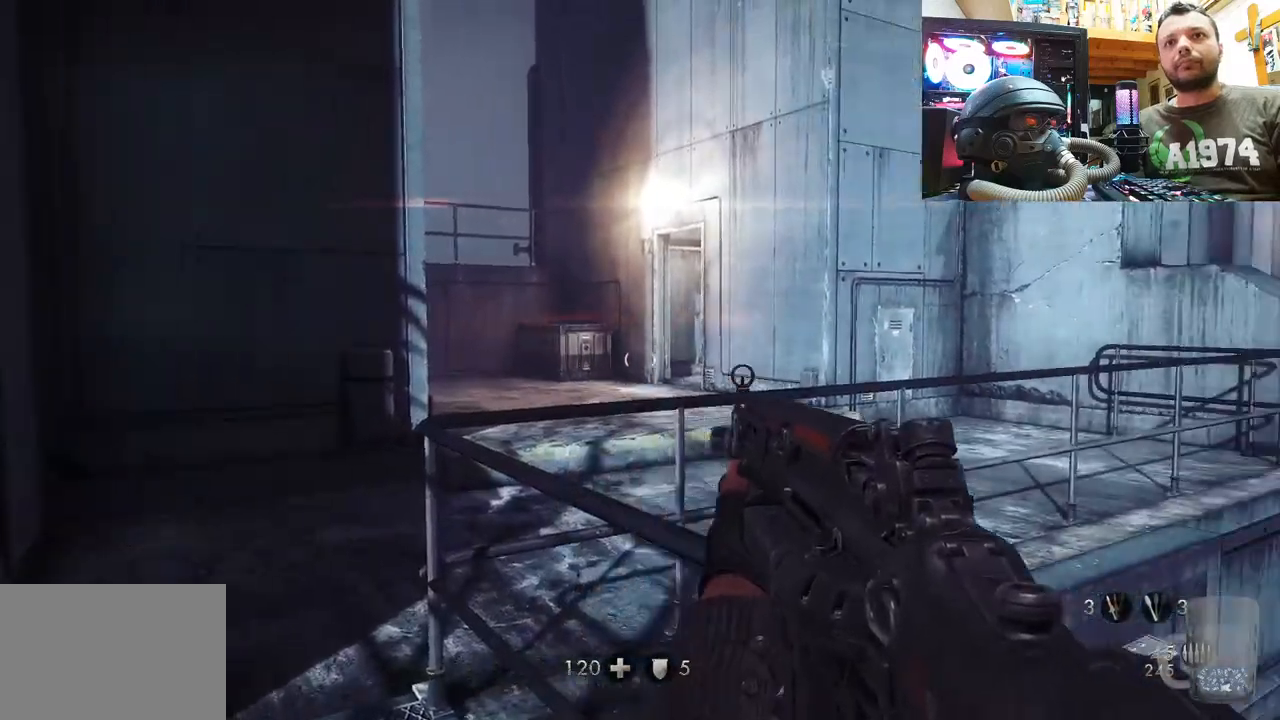
{"buttons": [], "left_stick": "left", "right_stick": "right", "events": [[150, "right_stick", "up-right"], [417, "right_stick", "right"]]}
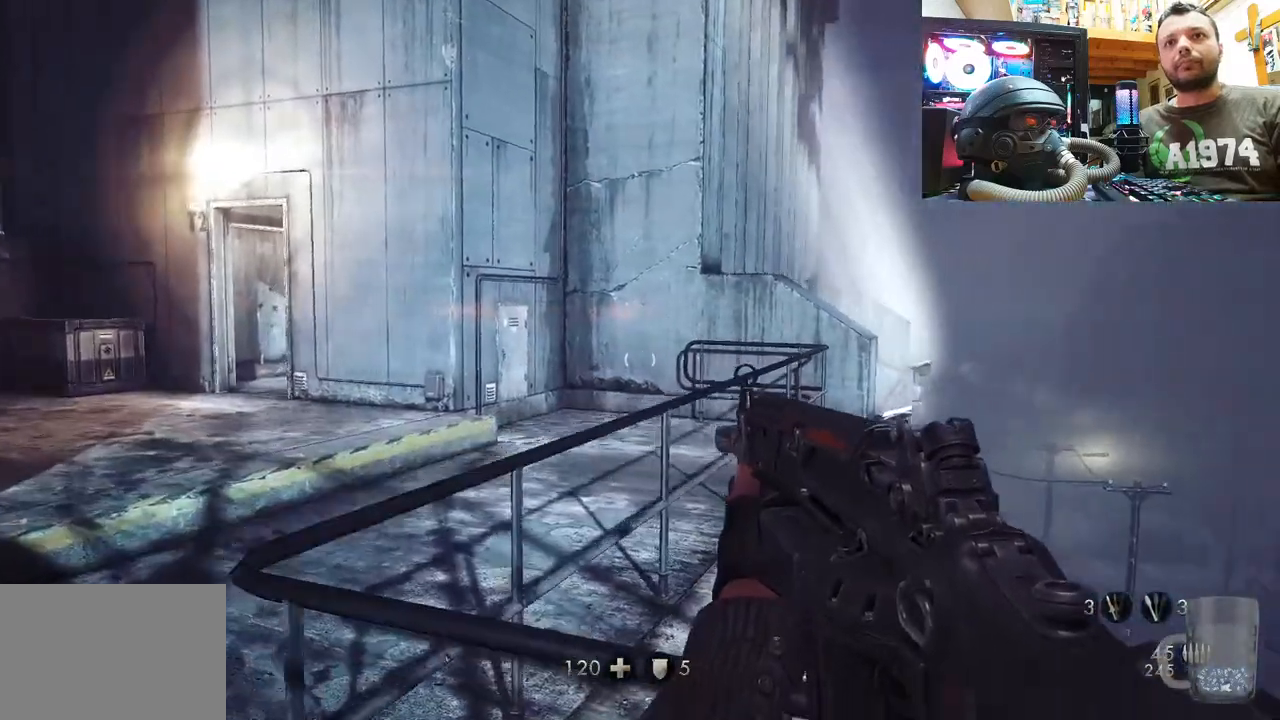
{"buttons": [], "left_stick": "center", "right_stick": "up-right", "events": [[150, "left_stick", "center"], [217, "right_stick", "up-right"]]}
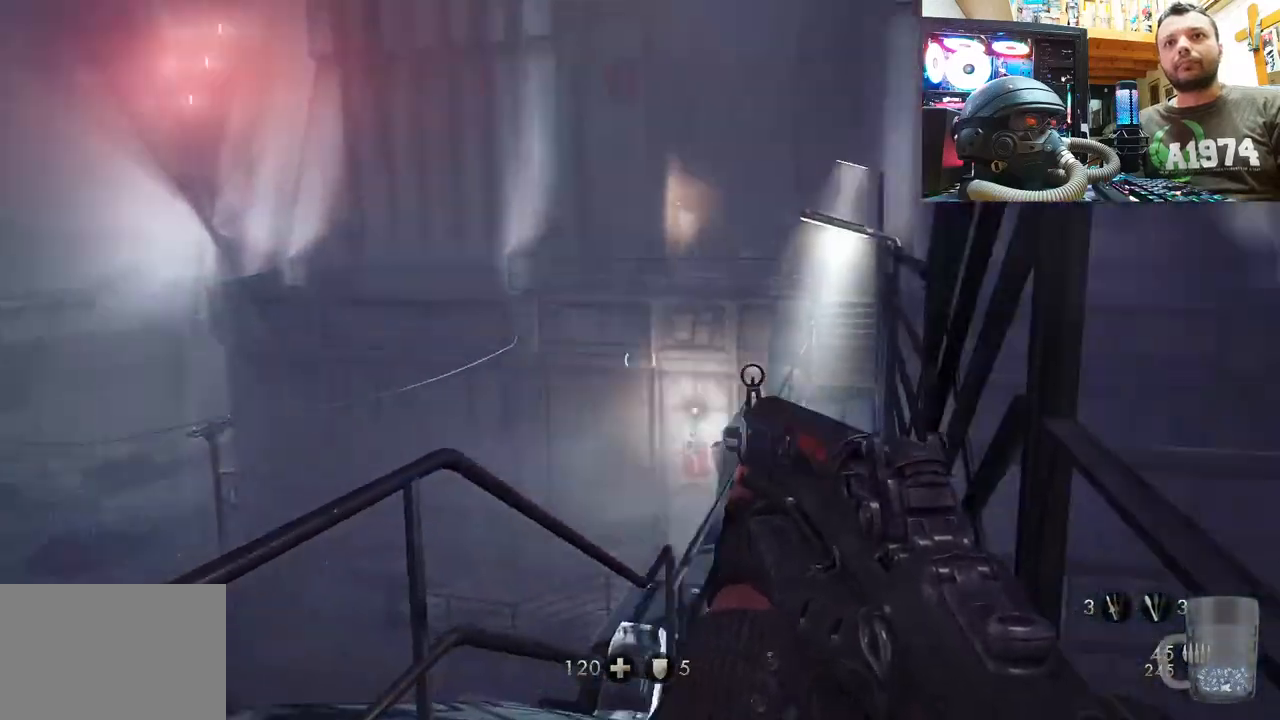
{"buttons": [], "left_stick": "up", "right_stick": "up-left", "events": [[117, "right_stick", "up-left"], [267, "left_stick", "up"]]}
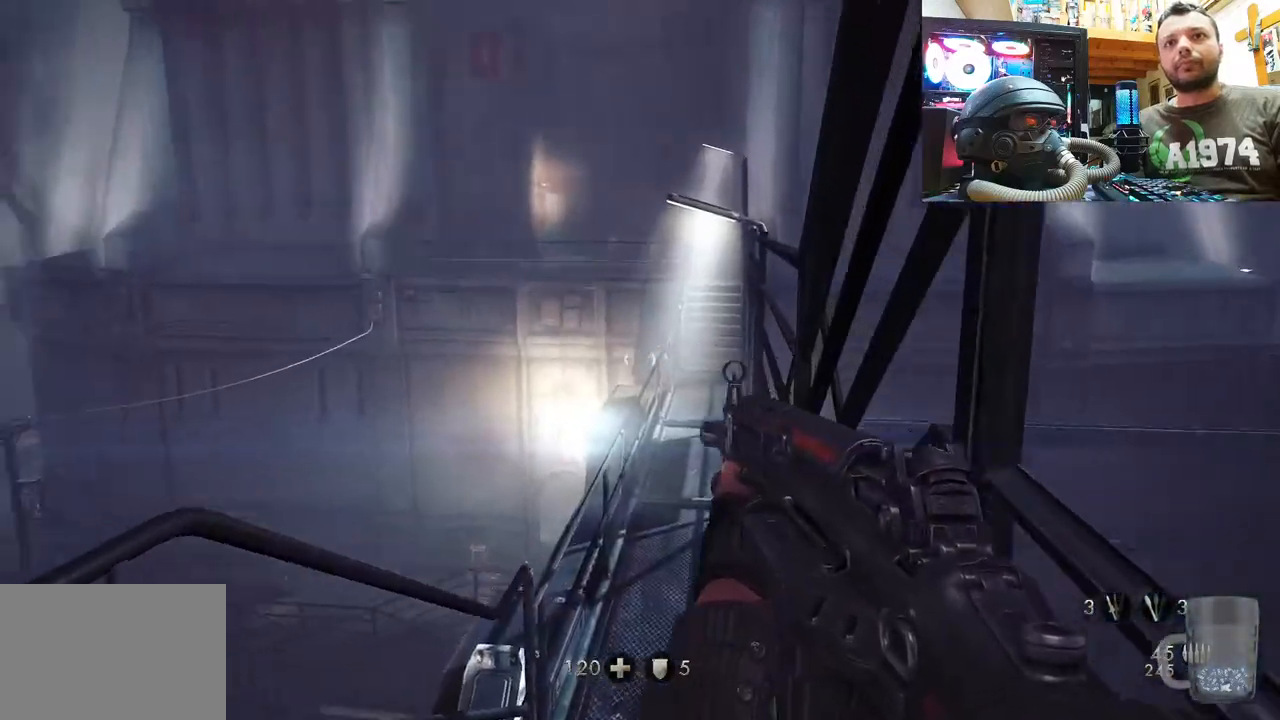
{"buttons": [], "left_stick": "center", "right_stick": "left", "events": [[167, "left_stick", "center"], [233, "right_stick", "left"], [250, "left_stick", "down"], [450, "left_stick", "center"]]}
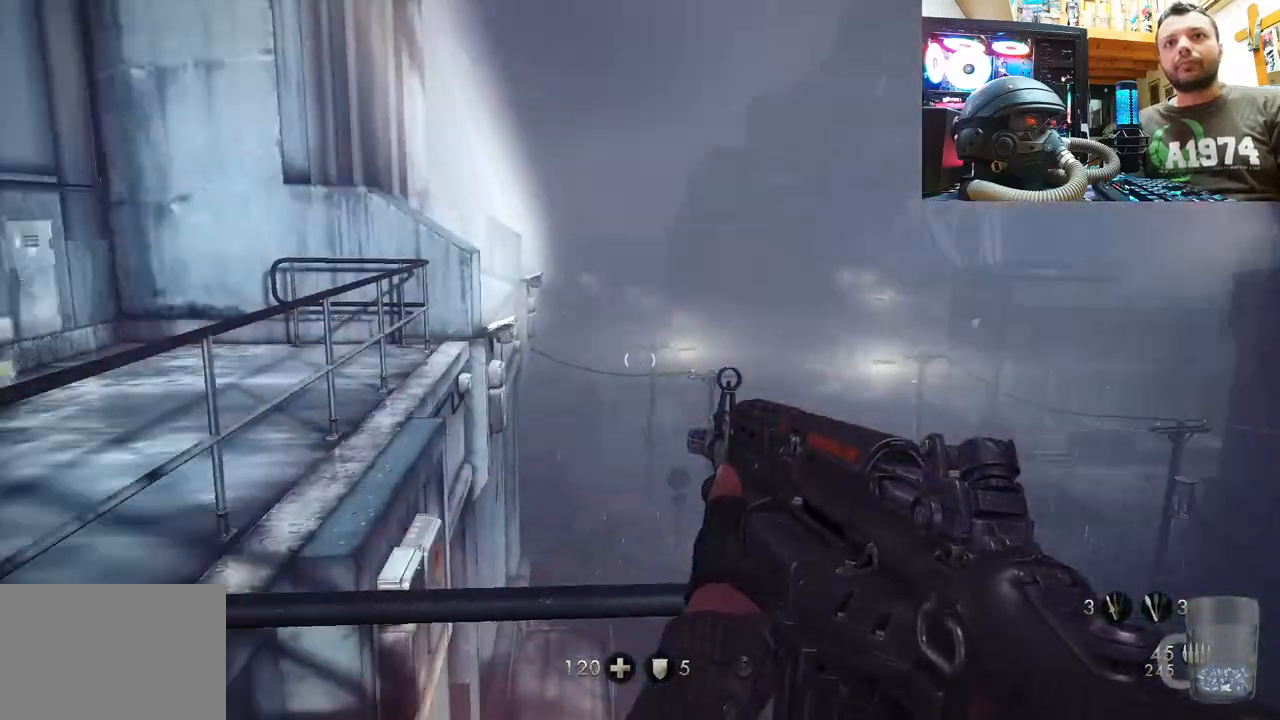
{"buttons": [], "left_stick": "center", "right_stick": "center", "events": [[50, "right_stick", "center"], [100, "DPAD_DOWN", "down"], [267, "DPAD_DOWN", "up"]]}
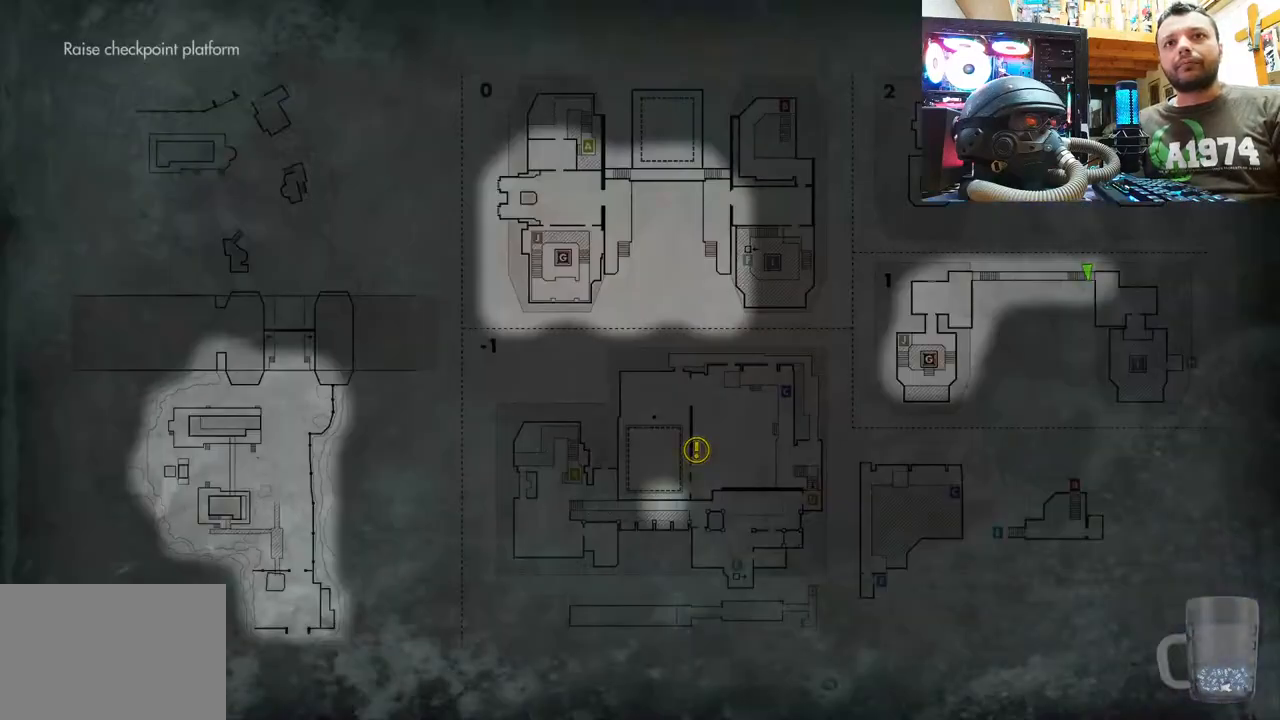
{"buttons": [], "left_stick": "center", "right_stick": "center", "events": []}
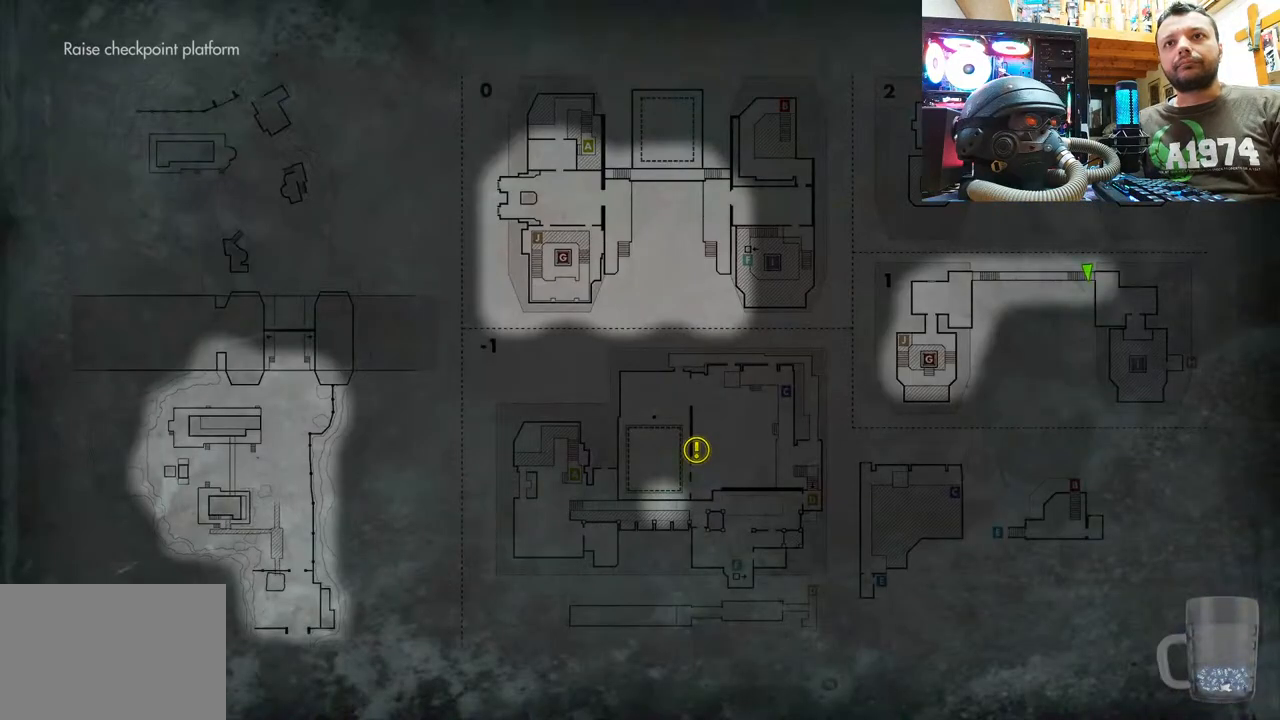
{"buttons": [], "left_stick": "center", "right_stick": "center", "events": []}
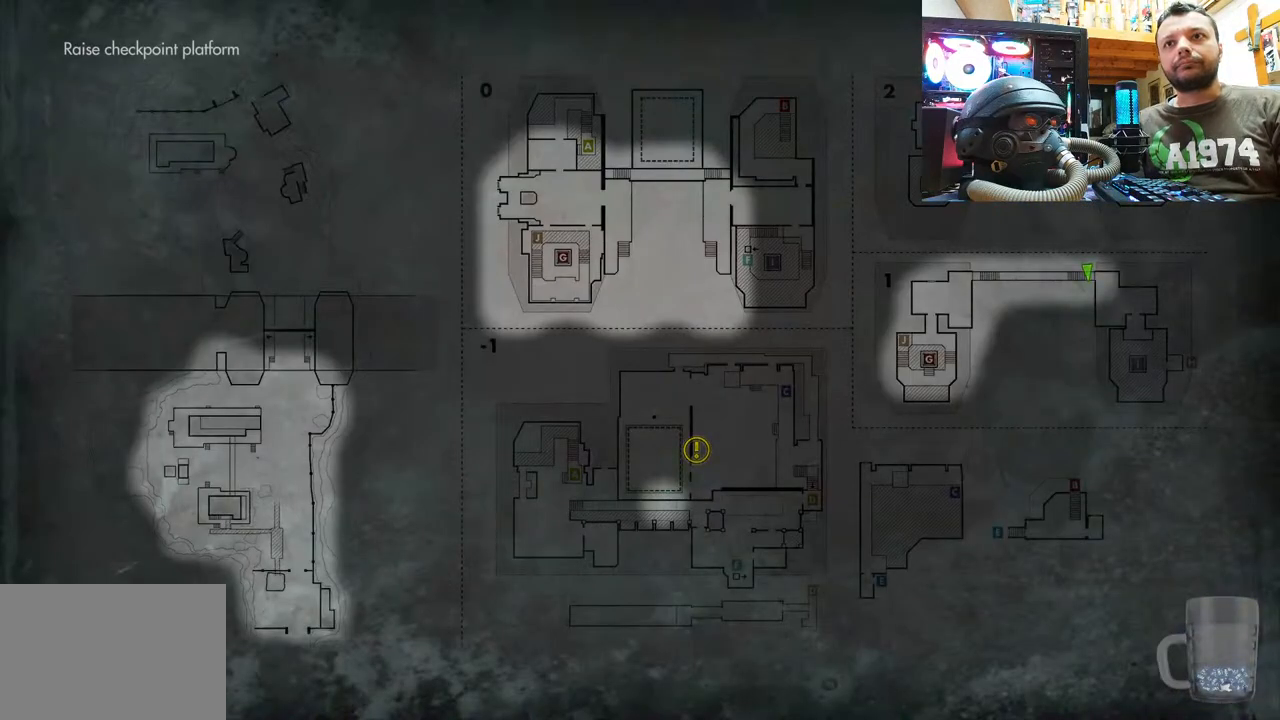
{"buttons": [], "left_stick": "center", "right_stick": "up-left"}
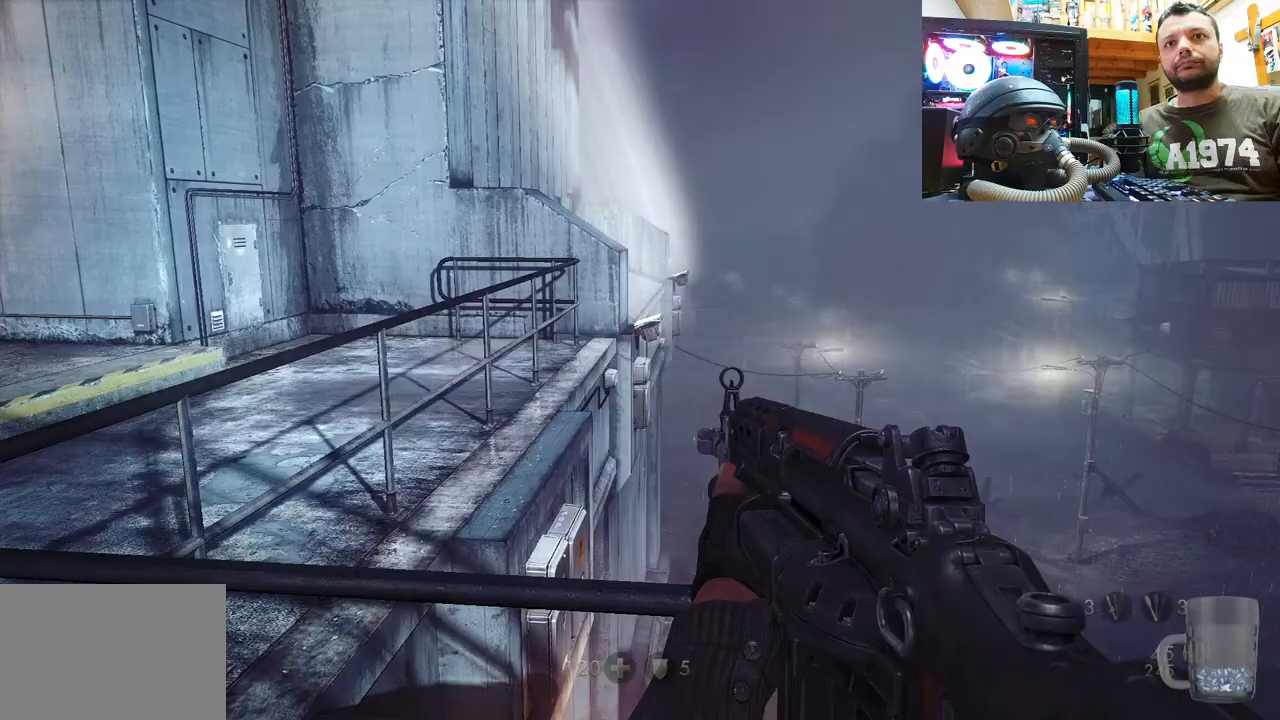
{"buttons": [], "left_stick": "up", "right_stick": "center", "events": [[383, "left_stick", "up"], [417, "right_stick", "center"]]}
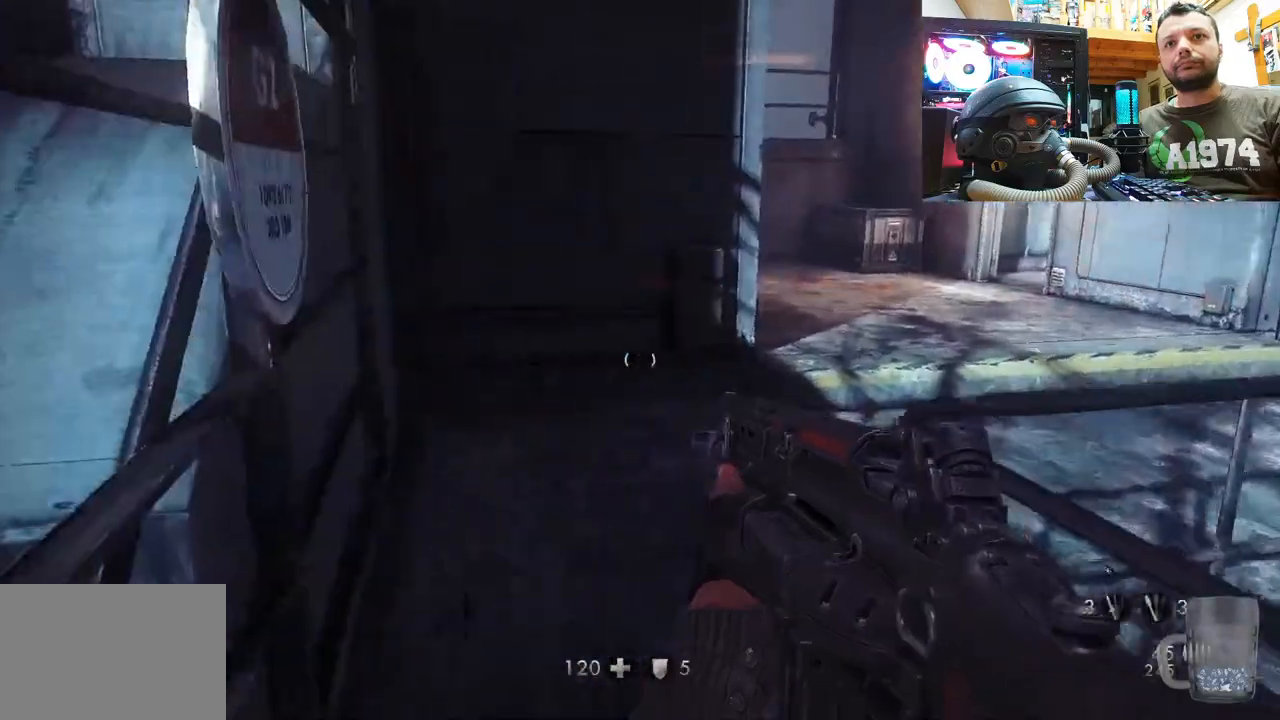
{"buttons": [], "left_stick": "up", "right_stick": "down-right", "events": [[283, "right_stick", "right"], [467, "right_stick", "down-right"]]}
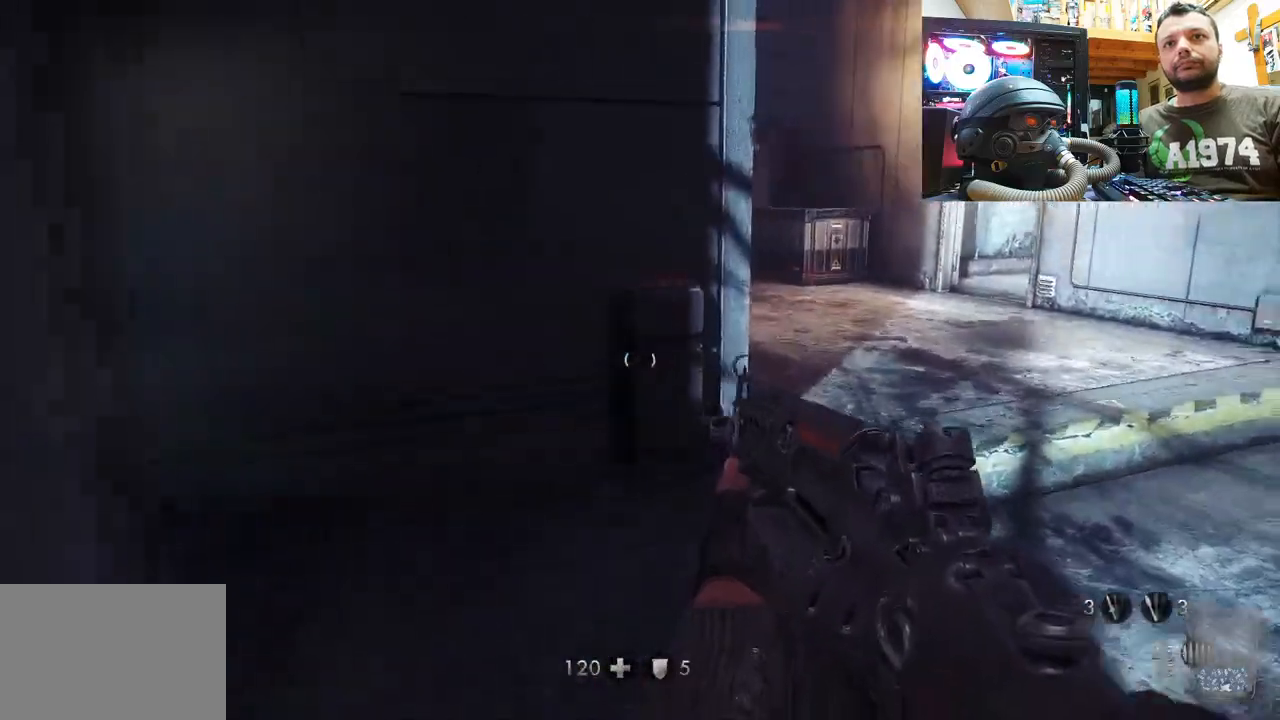
{"buttons": [], "left_stick": "up-right", "right_stick": "left", "events": [[83, "right_stick", "right"], [250, "right_stick", "center"], [317, "left_stick", "up-right"], [350, "right_stick", "left"]]}
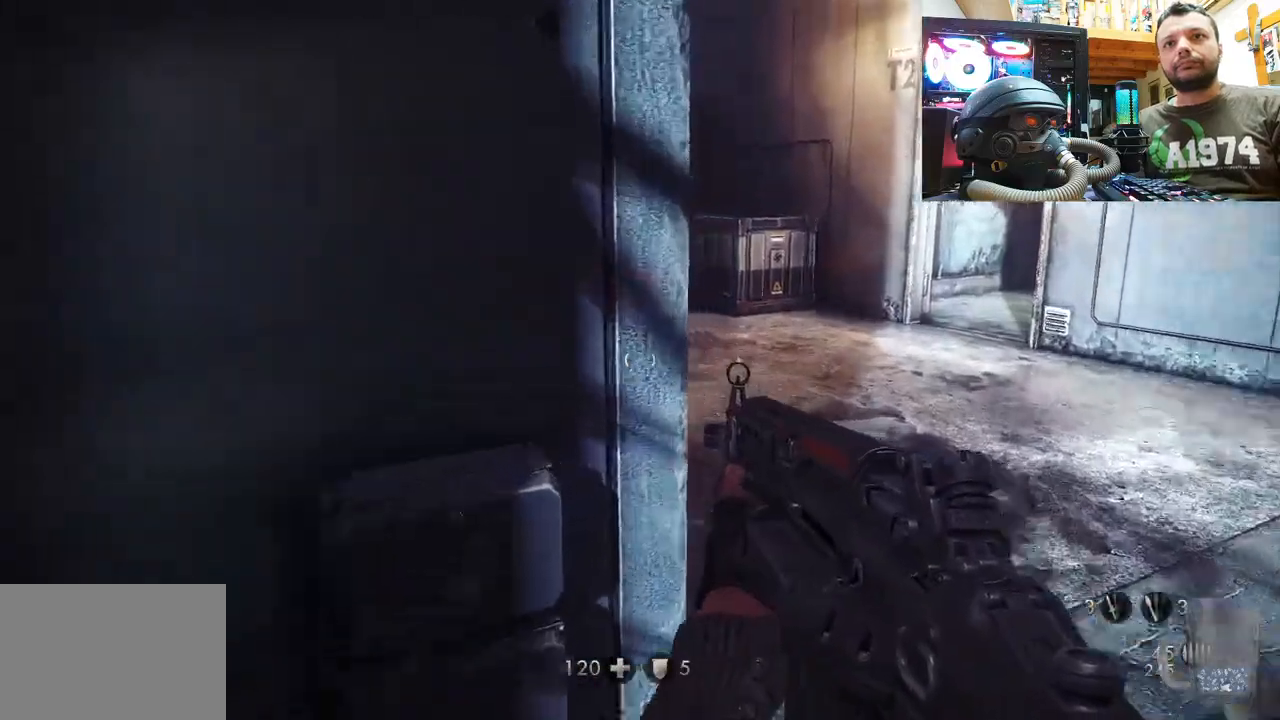
{"buttons": [], "left_stick": "center", "right_stick": "up-left", "events": [[233, "right_stick", "center"], [333, "left_stick", "center"], [333, "right_stick", "up-left"]]}
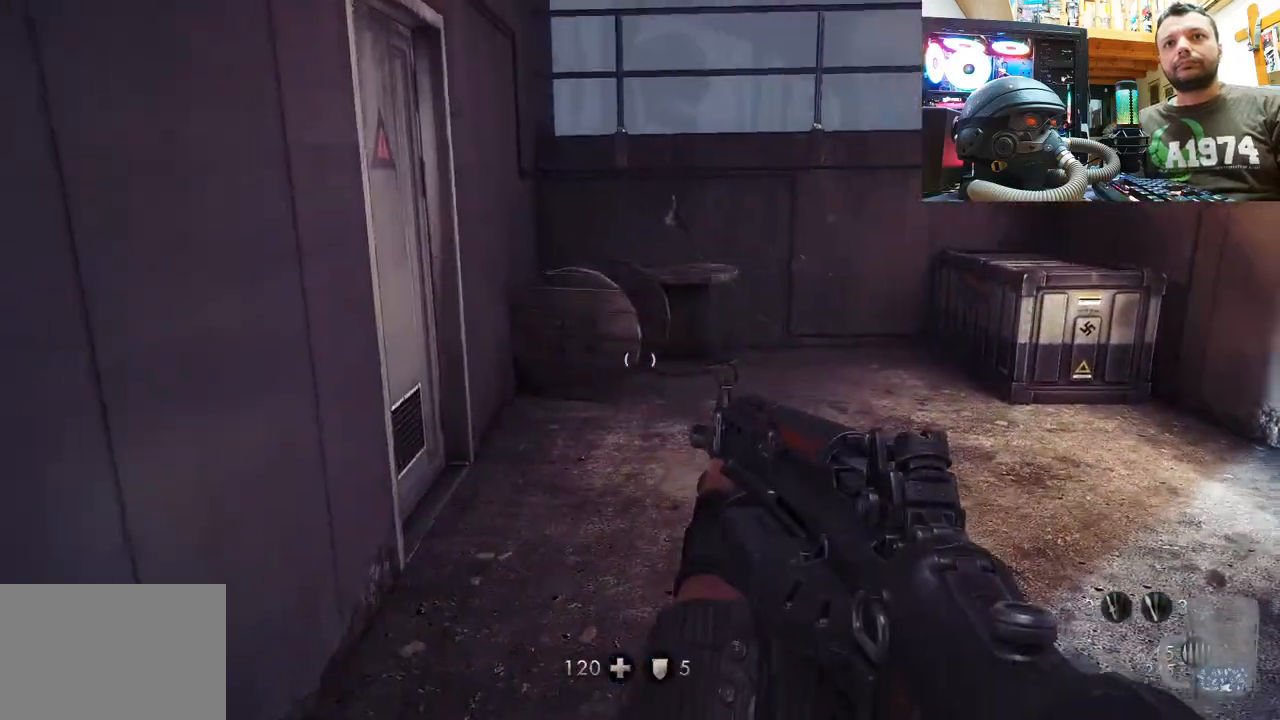
{"buttons": [], "left_stick": "down", "right_stick": "right", "events": [[100, "right_stick", "center"], [267, "right_stick", "right"], [383, "left_stick", "down"]]}
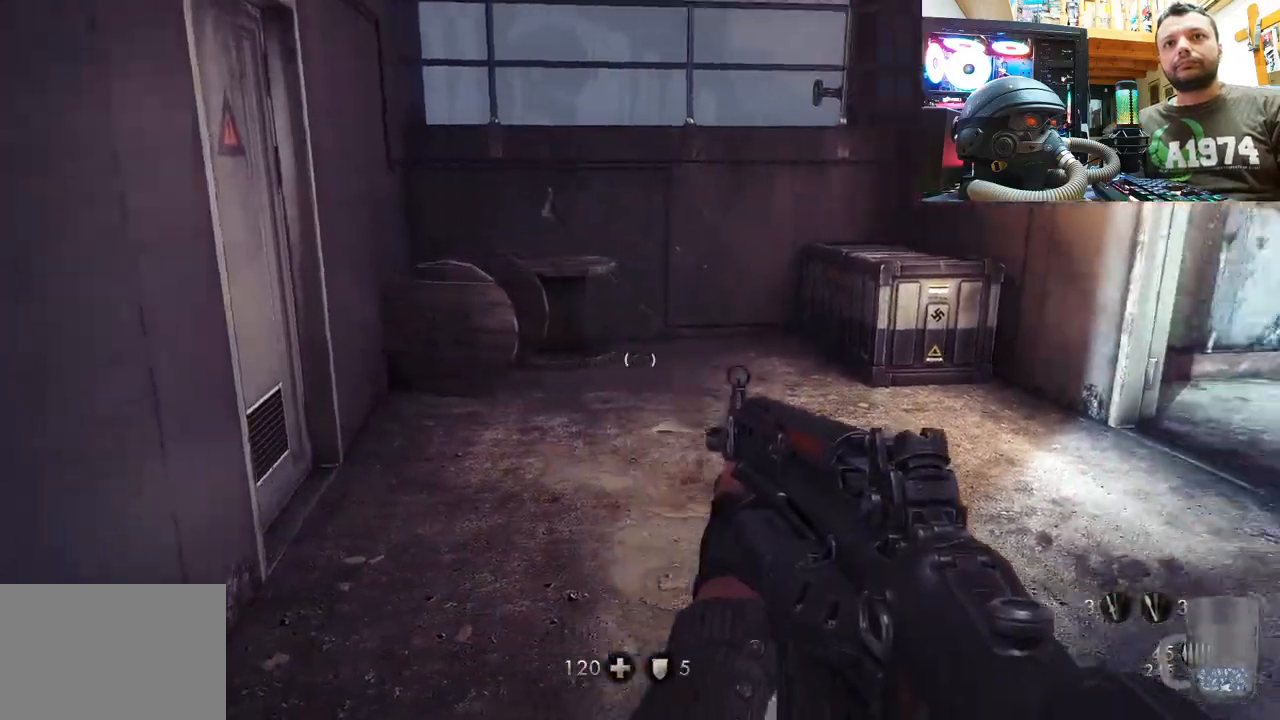
{"buttons": [], "left_stick": "down-right", "right_stick": "right", "events": [[250, "left_stick", "down-right"]]}
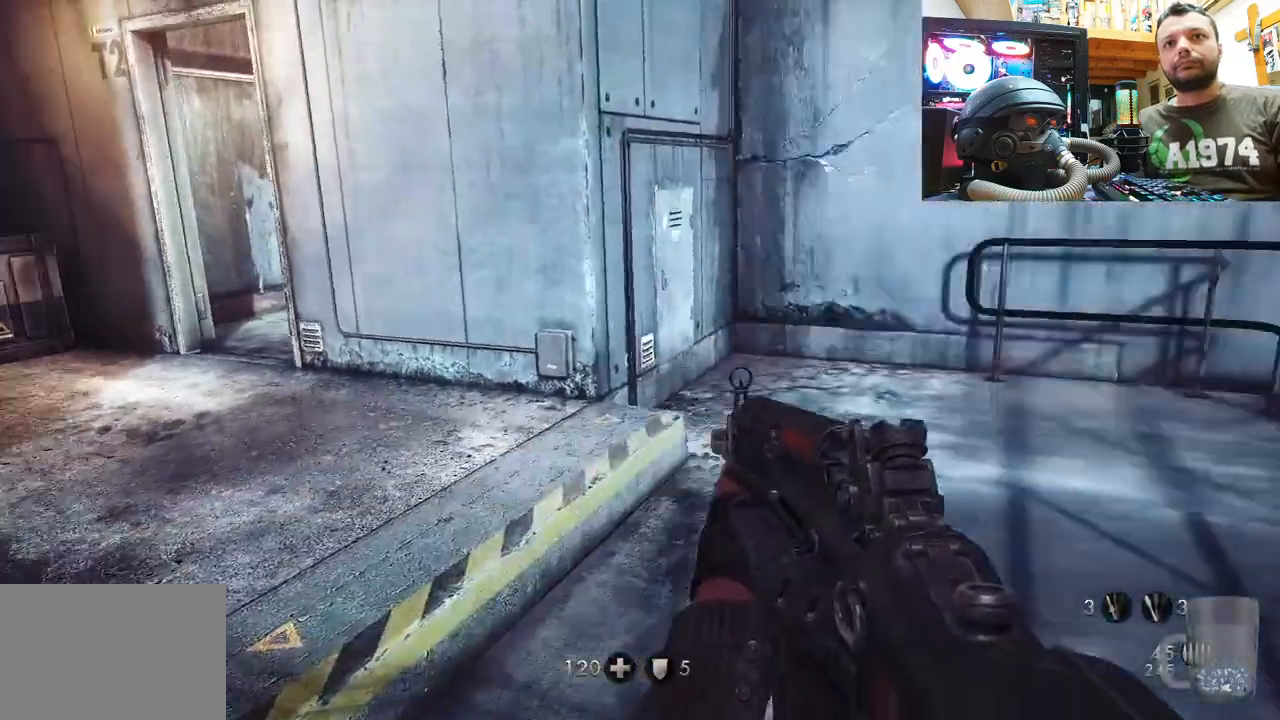
{"buttons": [], "left_stick": "up", "right_stick": "left", "events": [[33, "left_stick", "center"], [117, "right_stick", "center"], [450, "left_stick", "up"], [500, "right_stick", "left"]]}
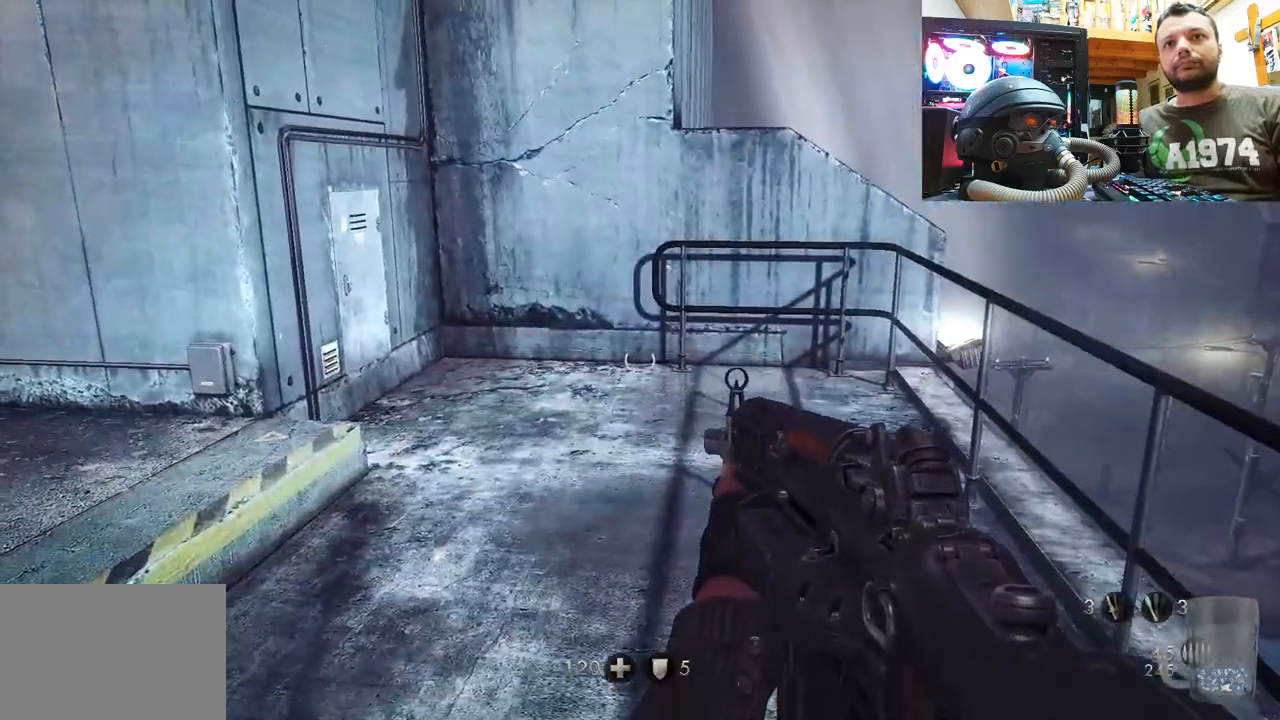
{"buttons": [], "left_stick": "up", "right_stick": "center", "events": [[233, "right_stick", "center"]]}
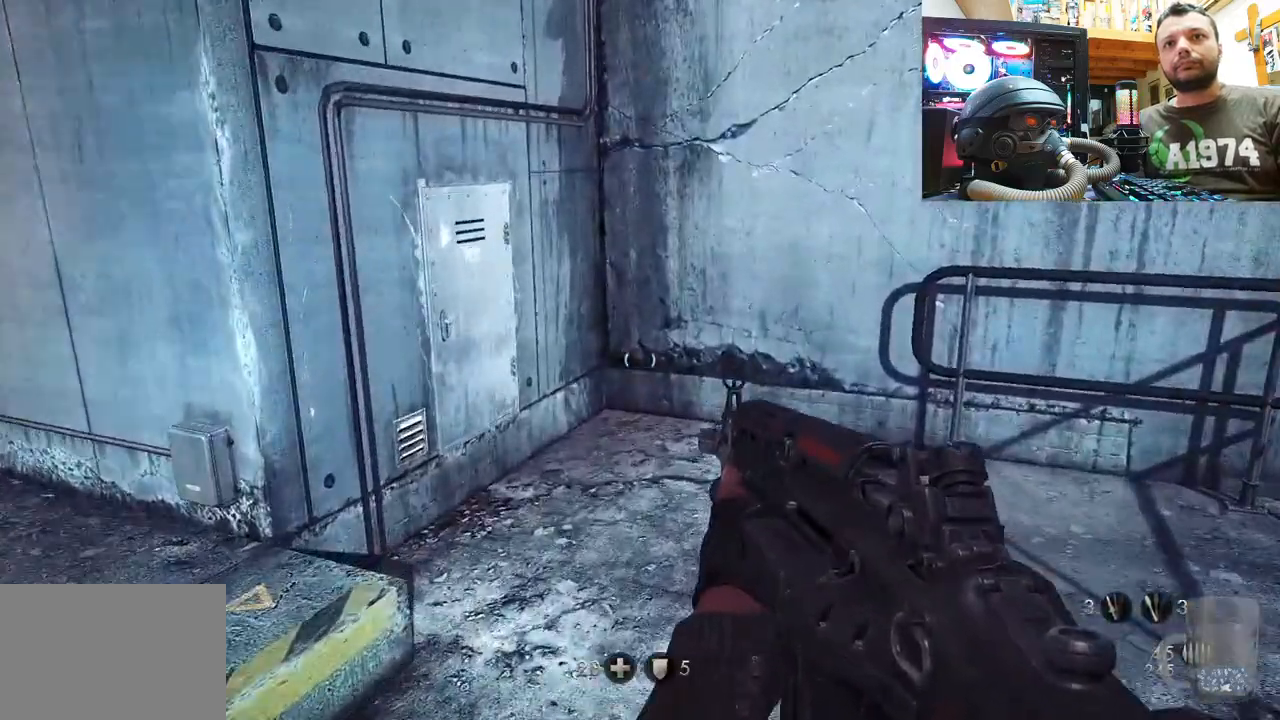
{"buttons": [], "left_stick": "up", "right_stick": "right", "events": [[67, "right_stick", "left"], [250, "right_stick", "center"], [350, "right_stick", "right"]]}
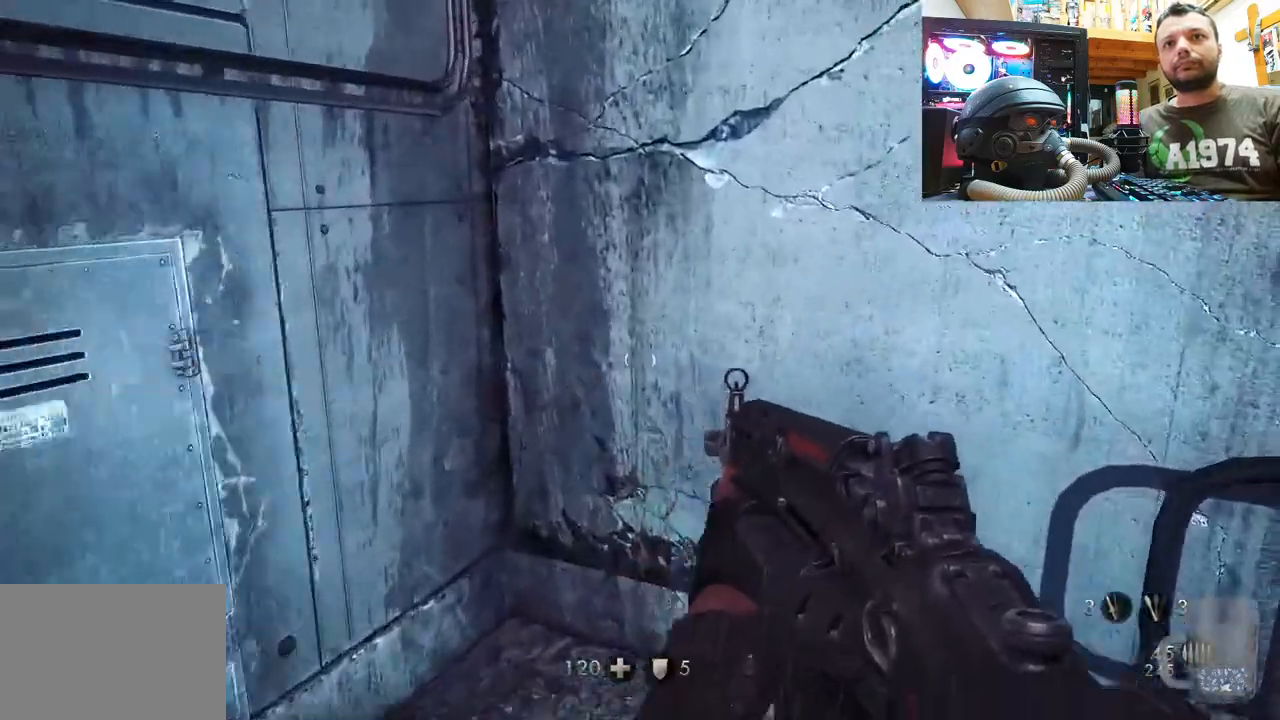
{"buttons": [], "left_stick": "center", "right_stick": "right", "events": [[133, "right_stick", "center"], [183, "R3", "down"], [200, "left_stick", "center"], [317, "R3", "up"], [500, "right_stick", "right"]]}
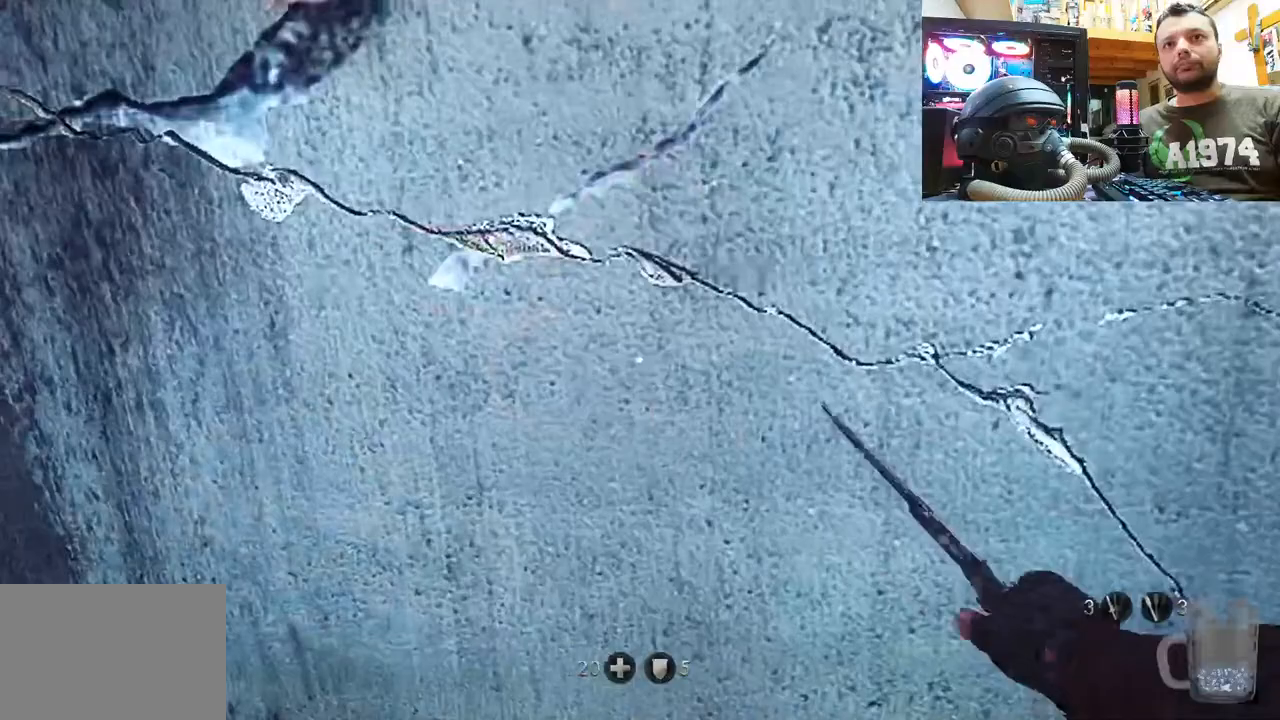
{"buttons": [], "left_stick": "center", "right_stick": "center", "events": [[200, "right_stick", "center"]]}
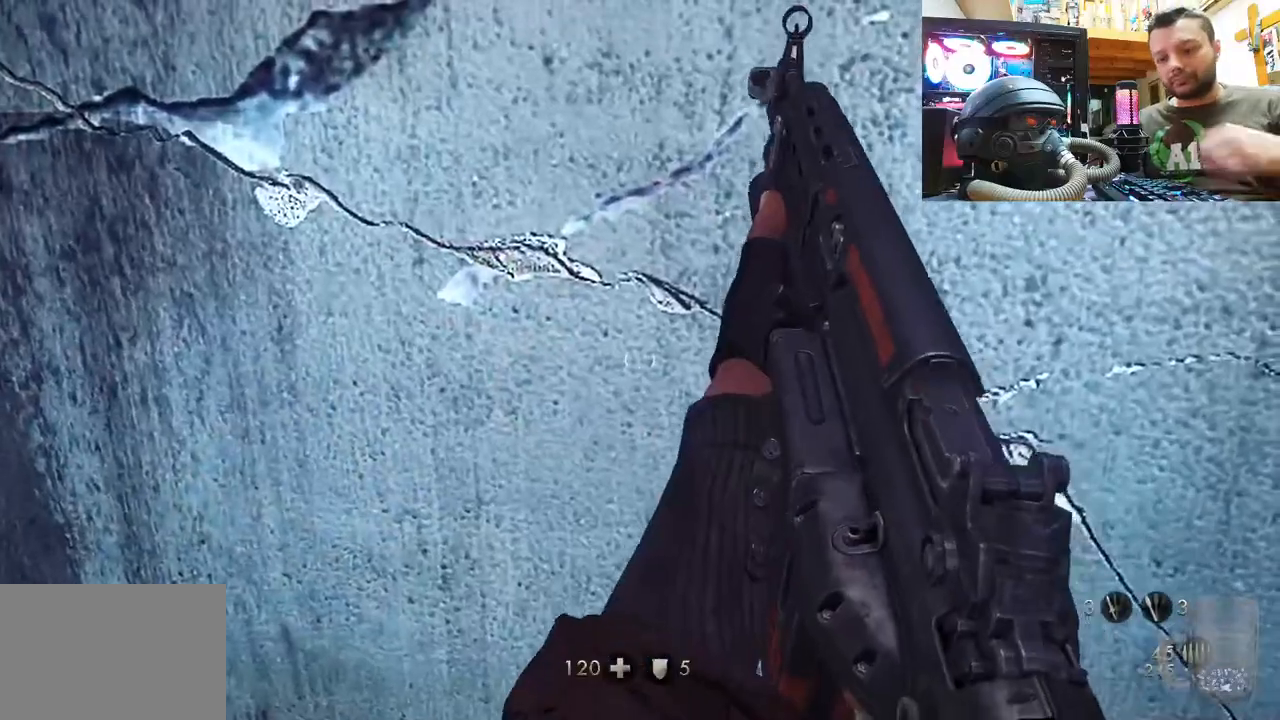
{"buttons": [], "left_stick": "center", "right_stick": "center", "events": []}
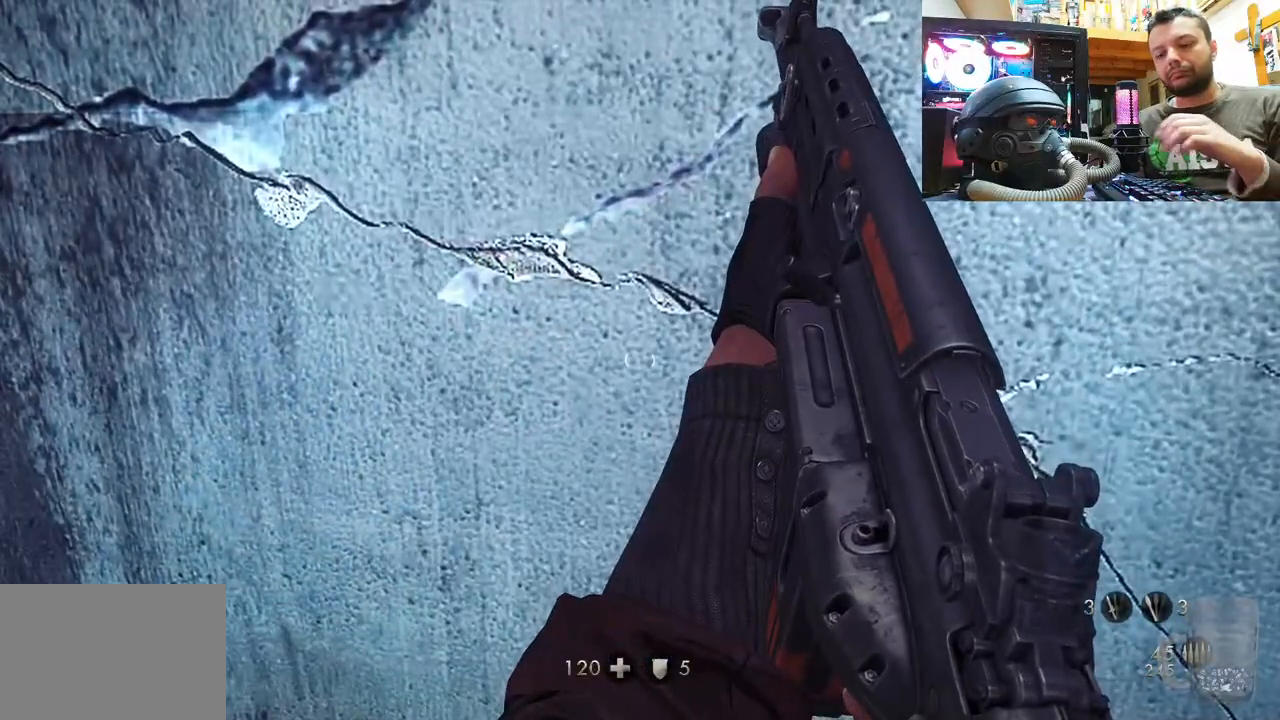
{"buttons": [], "left_stick": "center", "right_stick": "center", "events": []}
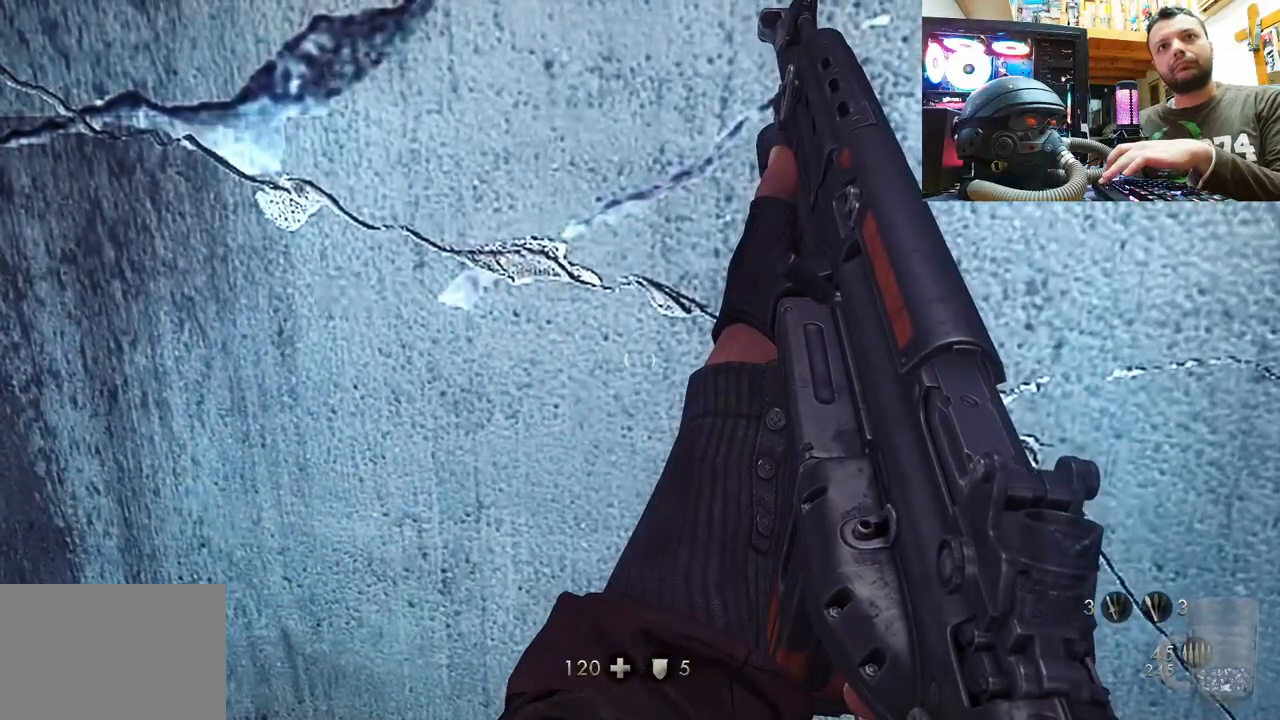
{"buttons": [], "left_stick": "center", "right_stick": "right", "events": [[400, "right_stick", "right"]]}
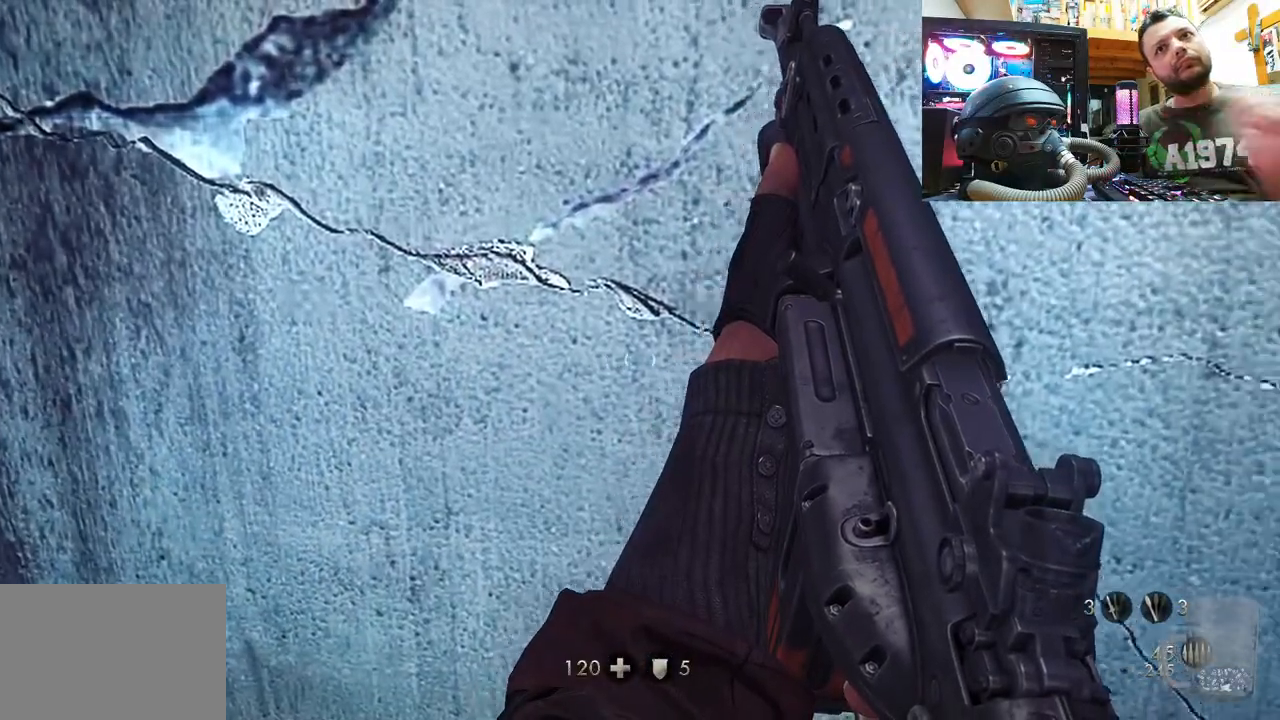
{"buttons": [], "left_stick": "right", "right_stick": "center", "events": [[417, "right_stick", "center"], [467, "left_stick", "right"]]}
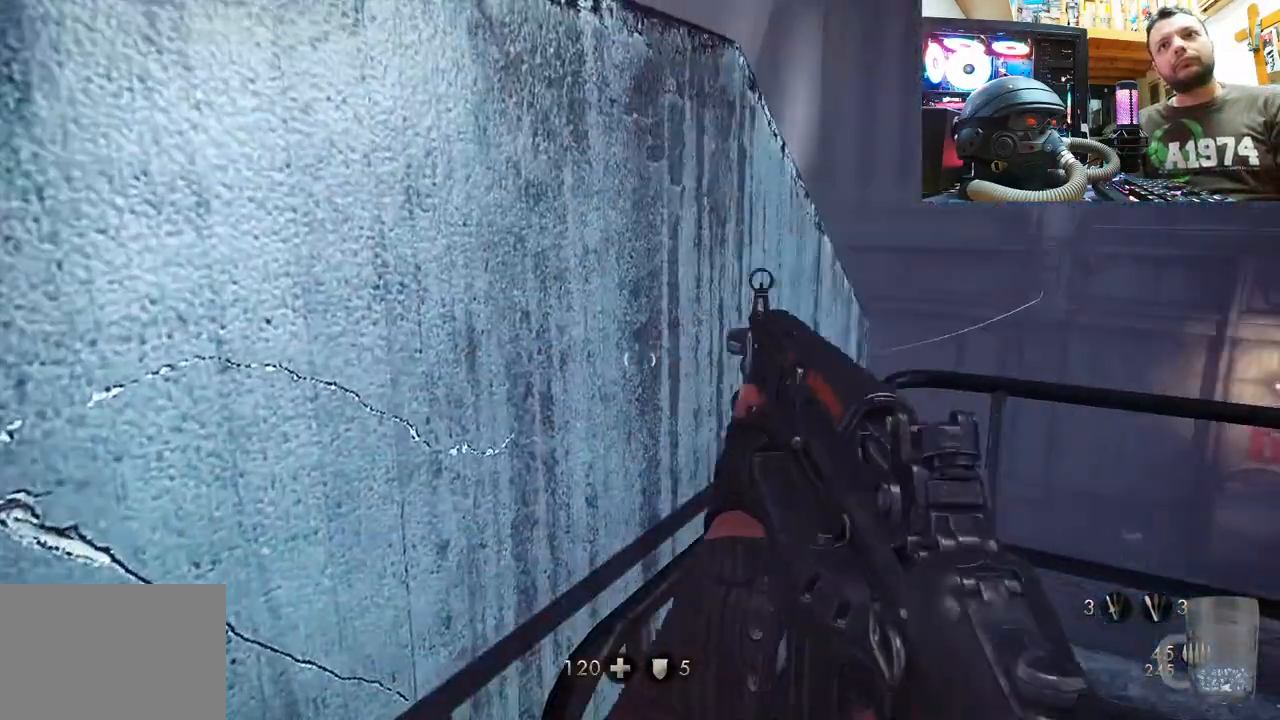
{"buttons": [], "left_stick": "up", "right_stick": "up-left", "events": [[83, "right_stick", "up-left"], [267, "left_stick", "up-right"], [400, "left_stick", "up"]]}
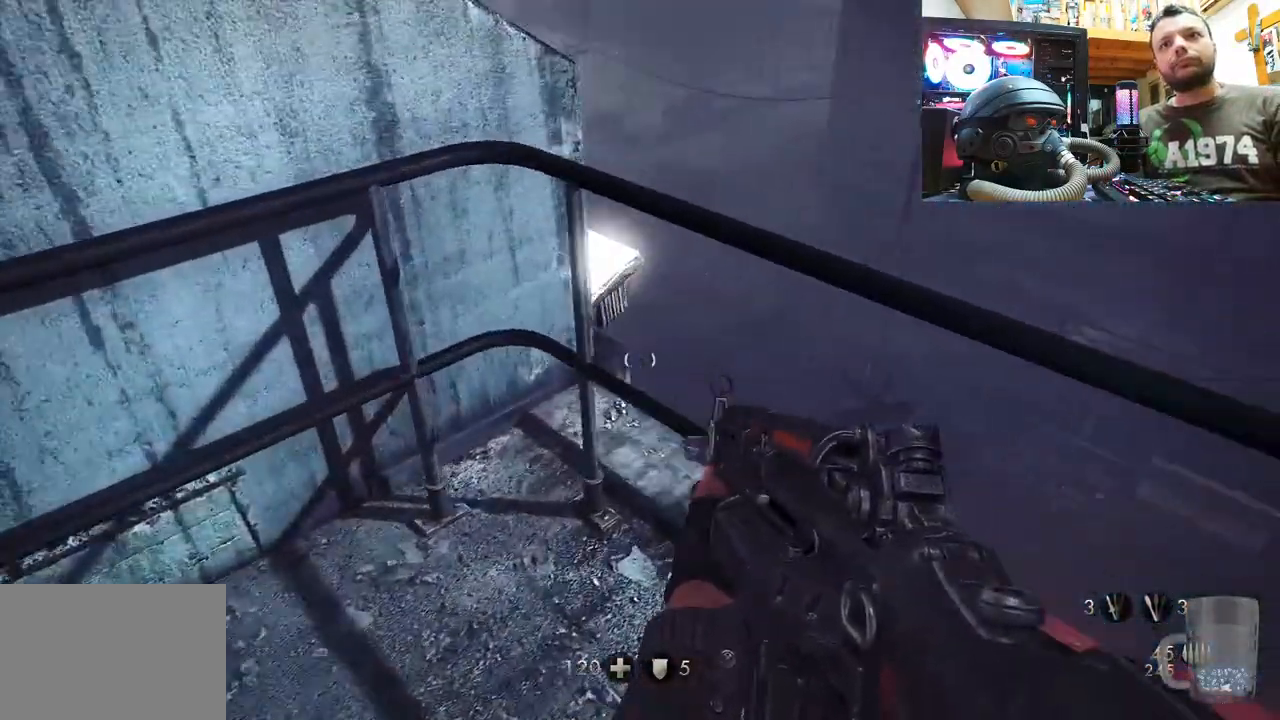
{"buttons": [], "left_stick": "center", "right_stick": "center", "events": [[33, "right_stick", "left"], [100, "left_stick", "up-left"], [250, "right_stick", "down-left"], [333, "left_stick", "center"], [483, "right_stick", "center"]]}